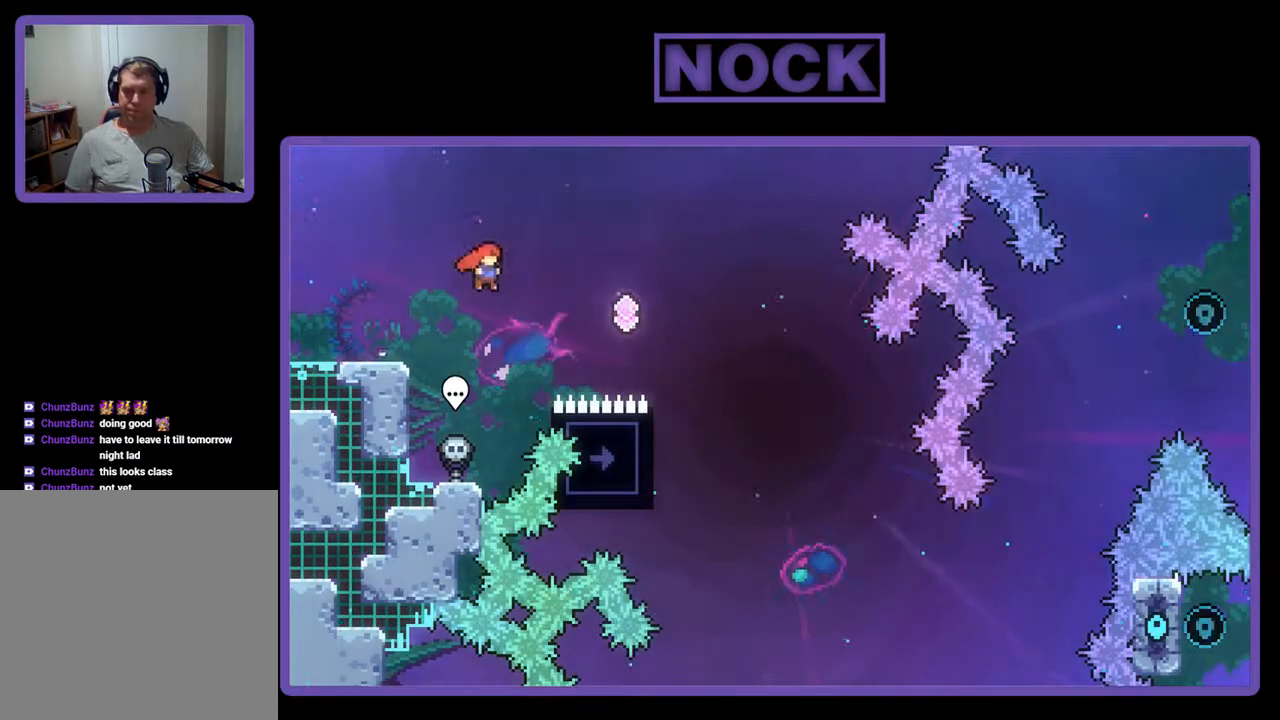
Gameplay with a controller (PlayStation layout); each line is a JSON object with the inputs held at the frame after it. "events" lists button and stick changes between this image and that frame as [ms after this image, input, new state], when the widget could be followed in between. Not read: left_stick right_stick.
{"buttons": ["R2", "DPAD_UP", "DPAD_RIGHT"], "events": [[33, "DPAD_RIGHT", "up"], [200, "DPAD_RIGHT", "down"], [367, "DPAD_UP", "down"]]}
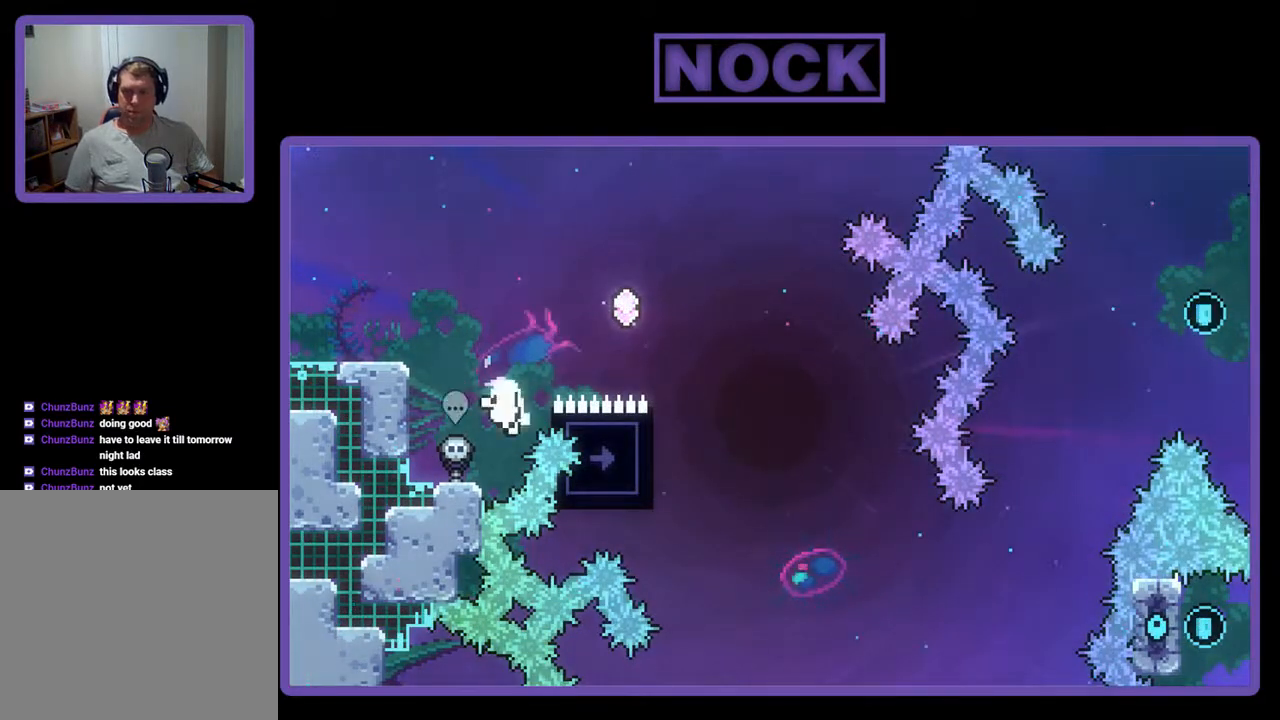
{"buttons": [], "events": [[67, "DPAD_RIGHT", "up"], [233, "DPAD_UP", "up"], [400, "R2", "up"]]}
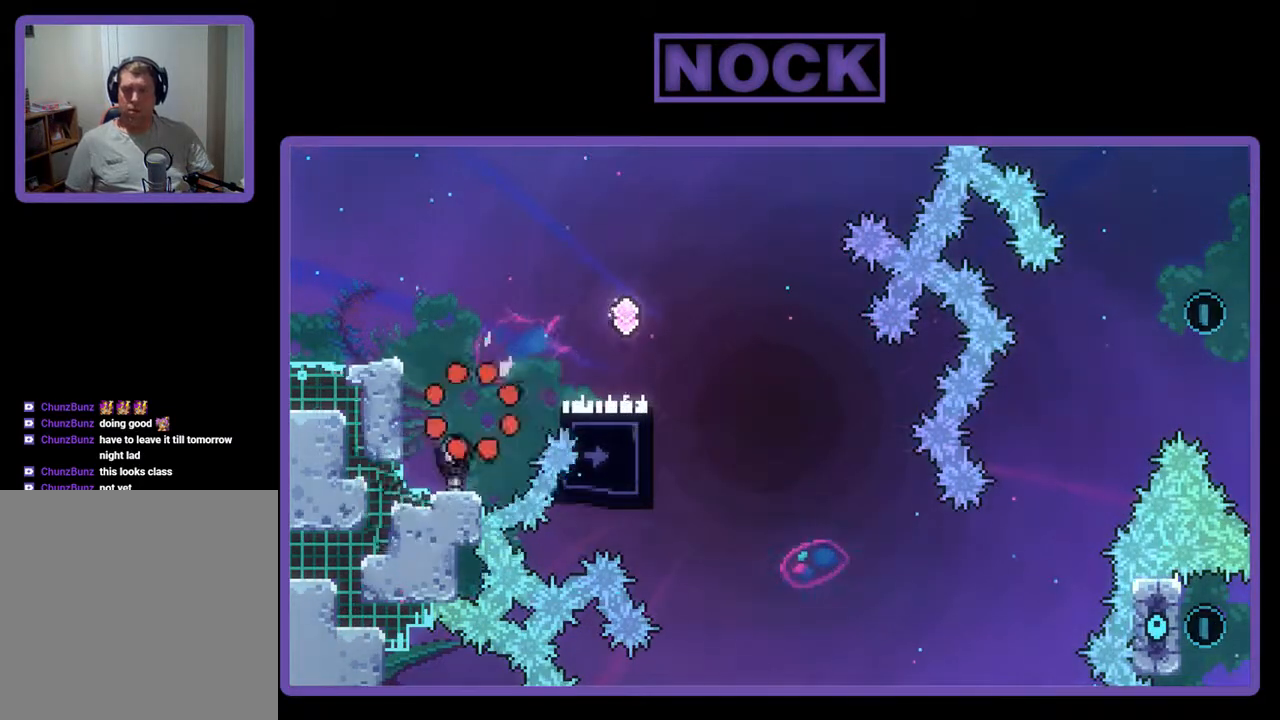
{"buttons": [], "events": []}
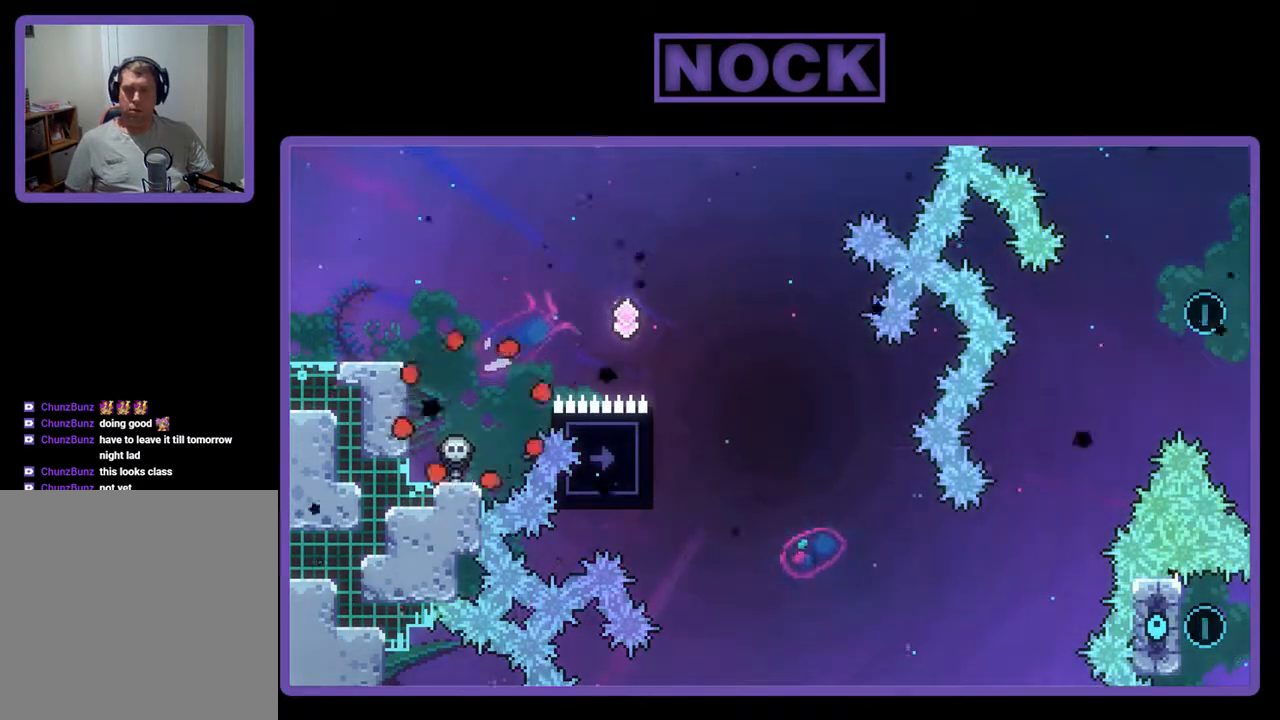
{"buttons": ["R2"], "events": [[233, "R2", "down"]]}
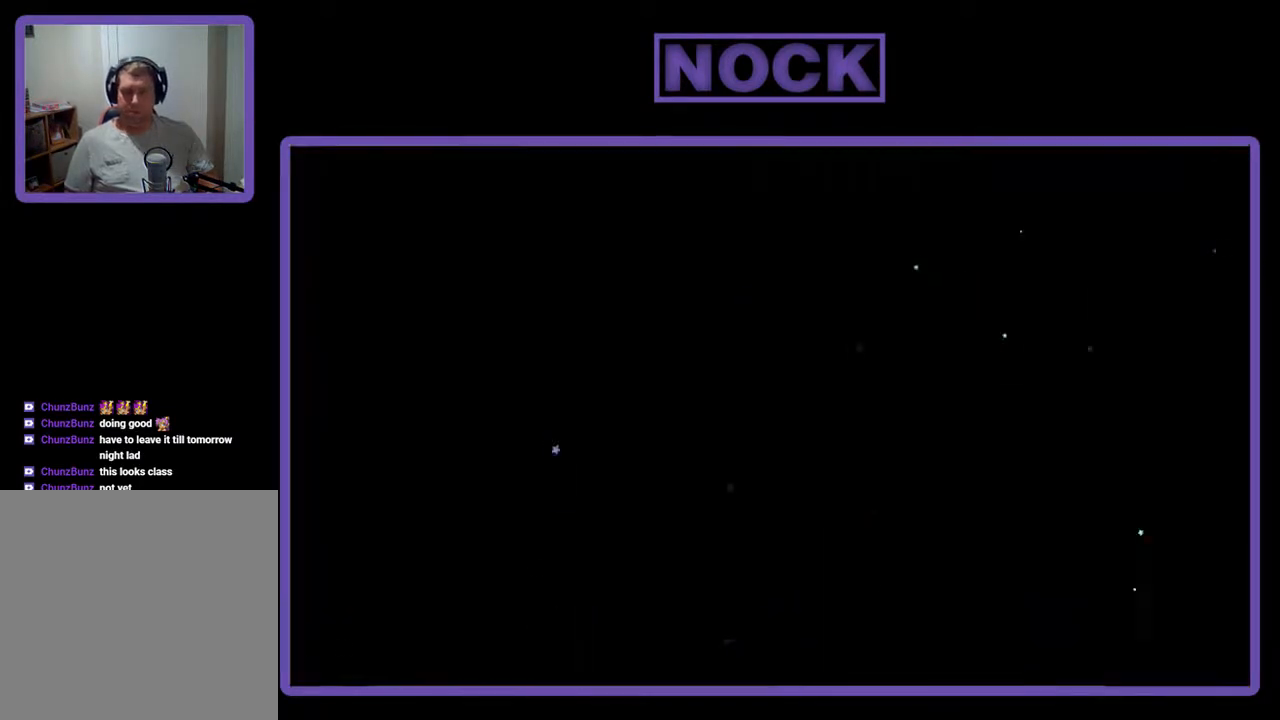
{"buttons": ["R2", "DPAD_RIGHT"], "events": [[500, "DPAD_RIGHT", "down"]]}
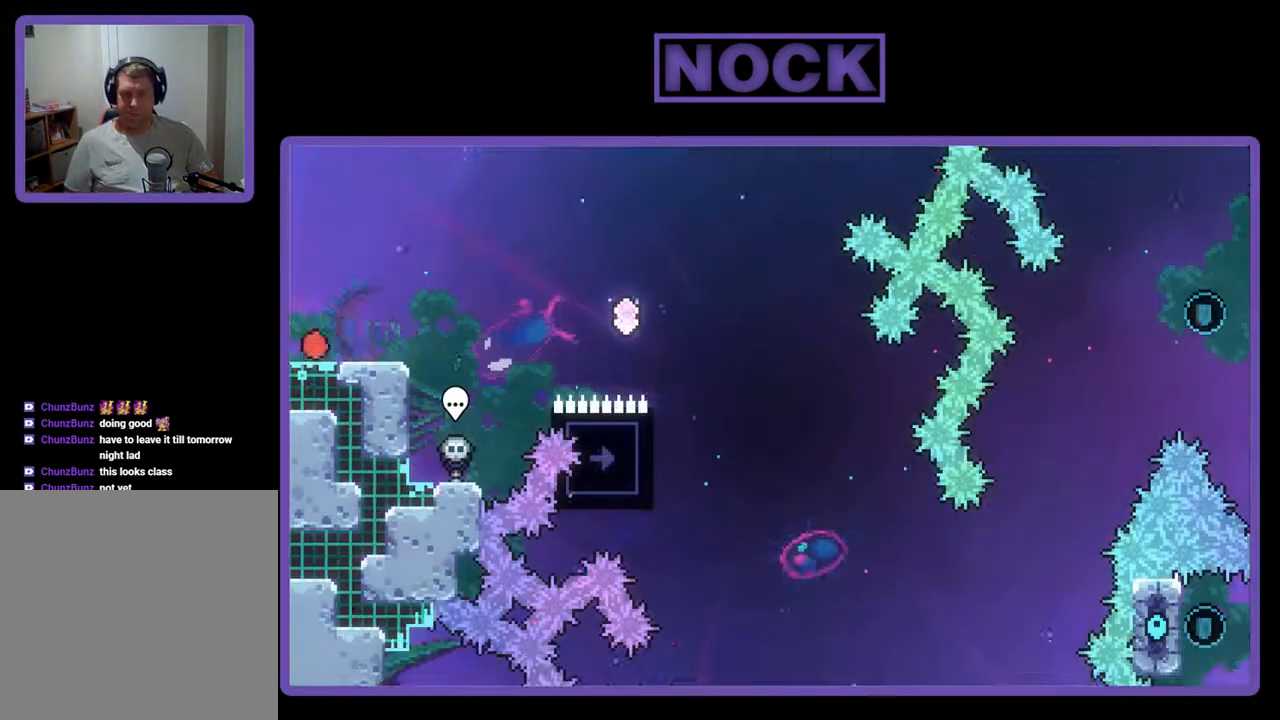
{"buttons": [], "events": [[400, "DPAD_RIGHT", "up"], [467, "R2", "up"]]}
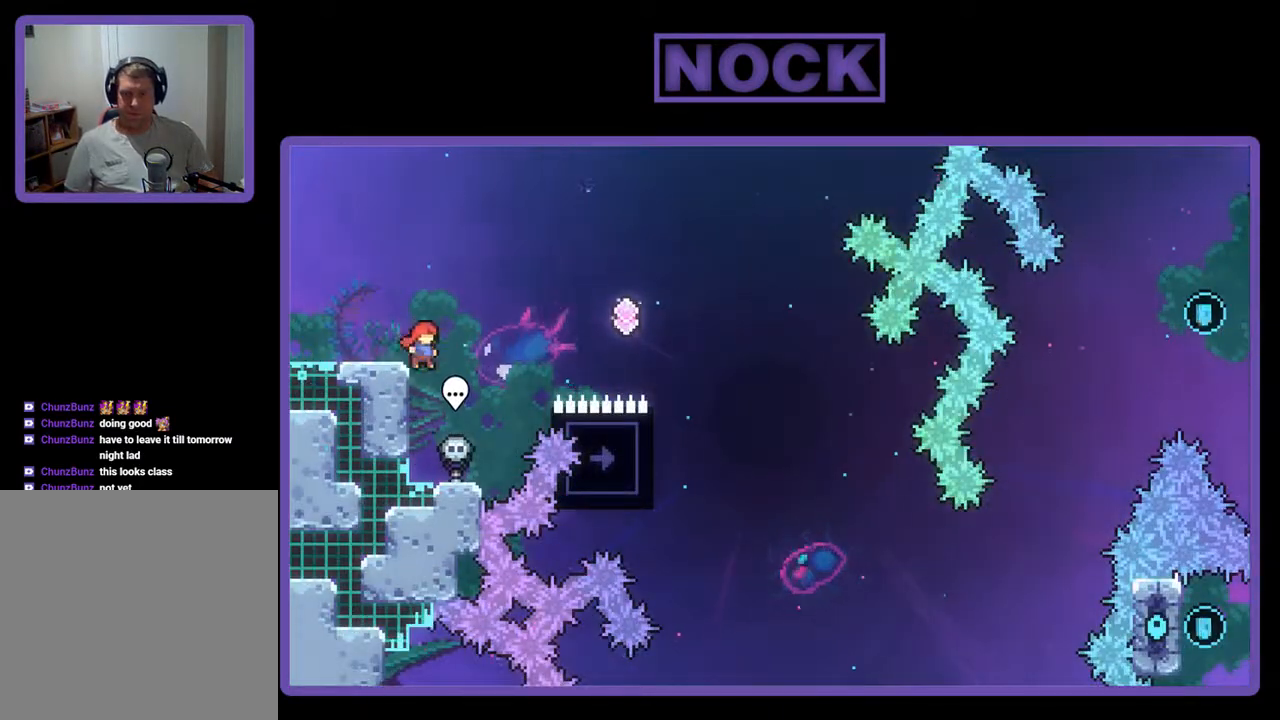
{"buttons": ["R2"], "events": [[233, "DPAD_RIGHT", "down"], [400, "DPAD_RIGHT", "up"], [500, "R2", "down"]]}
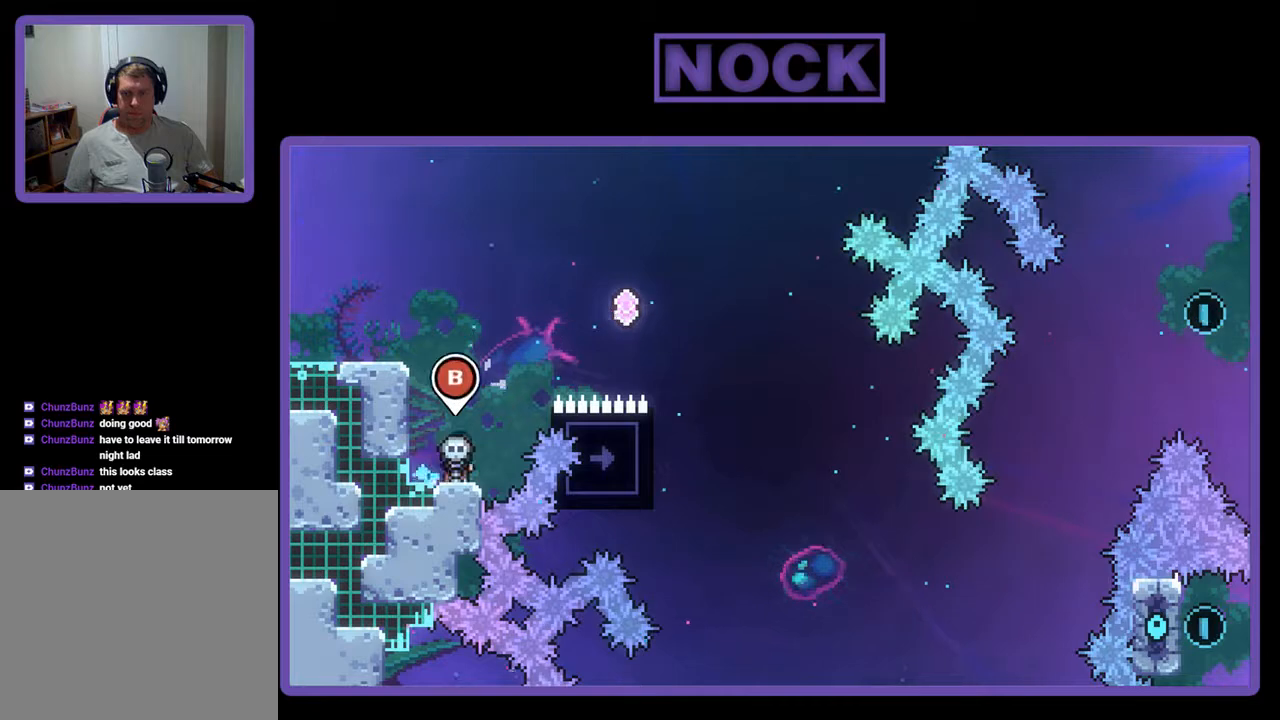
{"buttons": ["R2"], "events": [[167, "DPAD_RIGHT", "down"], [267, "DPAD_RIGHT", "up"]]}
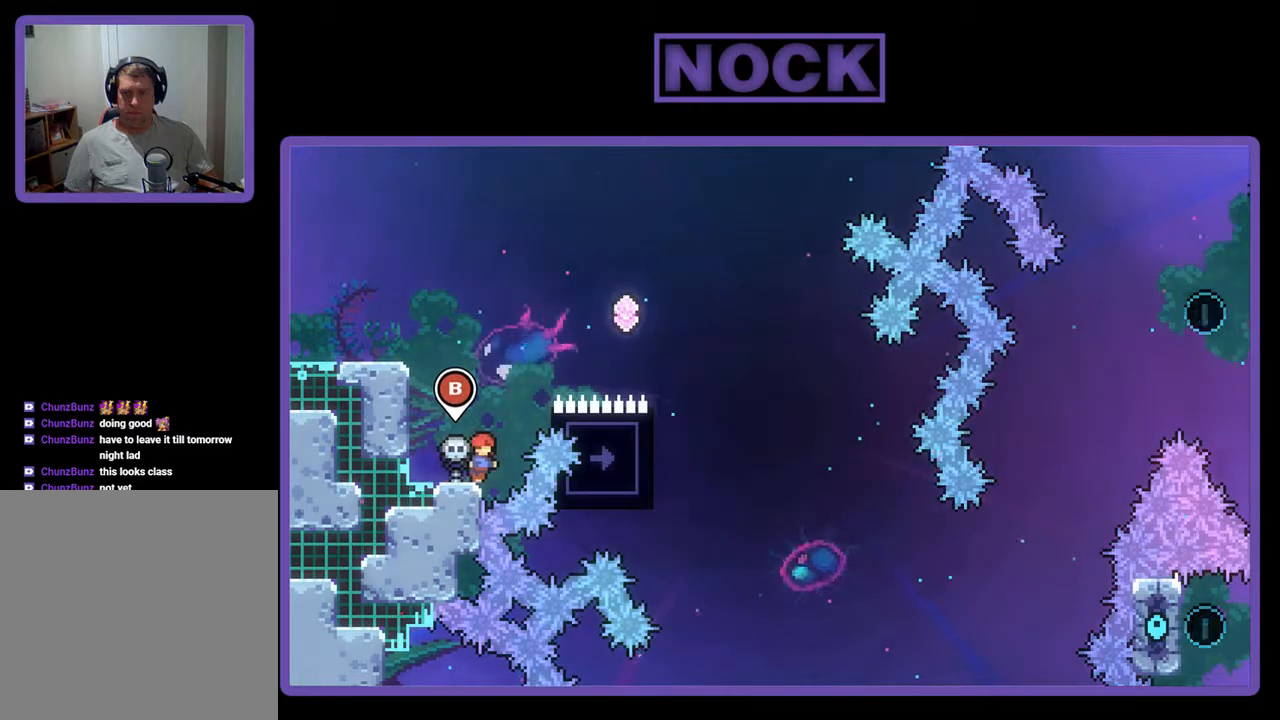
{"buttons": ["R2"], "events": [[133, "CROSS", "down"], [333, "CROSS", "up"]]}
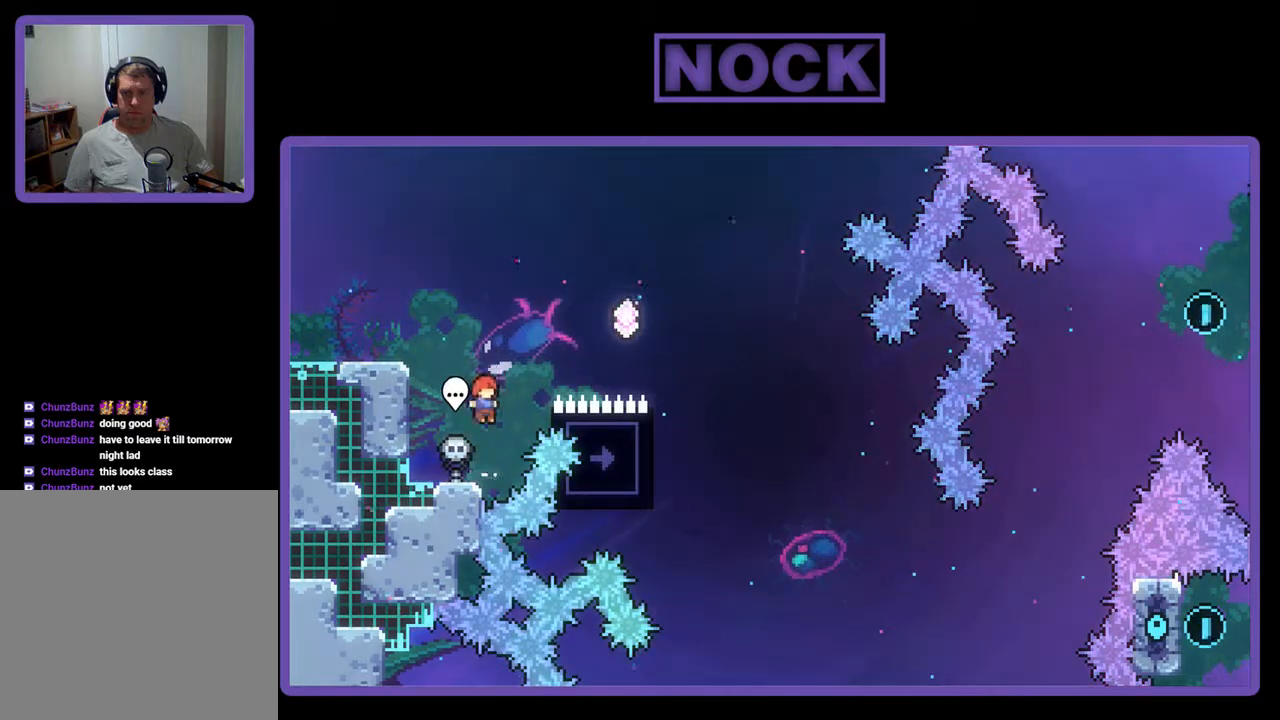
{"buttons": ["R2", "DPAD_UP", "DPAD_RIGHT"], "events": [[67, "CIRCLE", "down"], [67, "DPAD_RIGHT", "down"], [200, "DPAD_UP", "down"], [233, "CIRCLE", "up"], [367, "CROSS", "down"], [500, "CROSS", "up"]]}
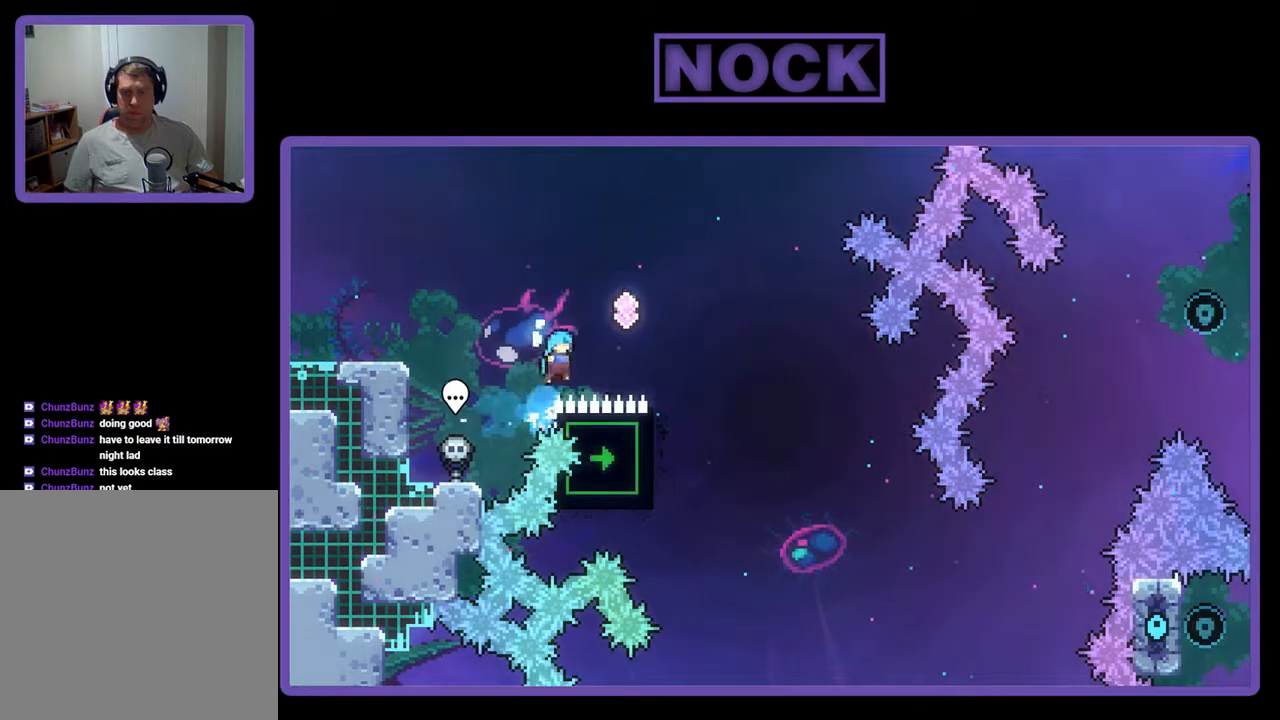
{"buttons": ["CROSS", "R2", "DPAD_UP", "DPAD_LEFT"], "events": [[67, "CROSS", "down"], [367, "DPAD_RIGHT", "up"], [400, "DPAD_LEFT", "down"], [467, "CROSS", "up"], [500, "CROSS", "down"]]}
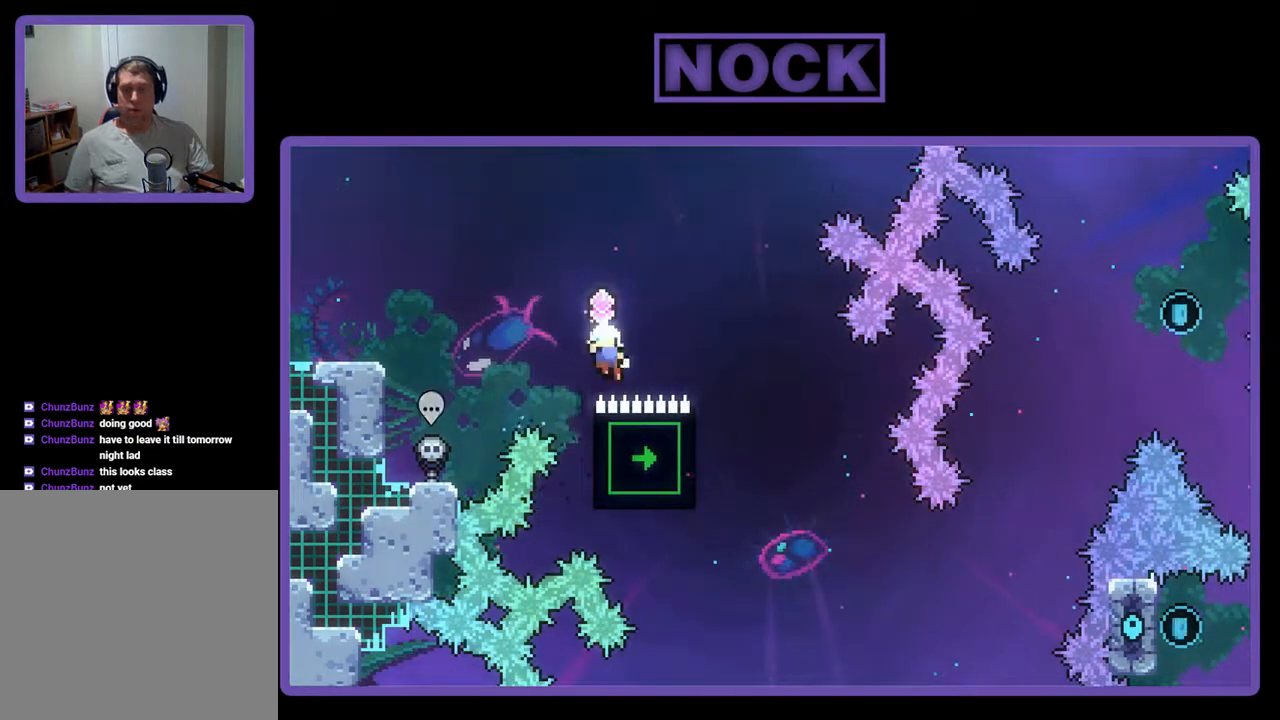
{"buttons": [], "events": [[33, "DPAD_LEFT", "up"], [133, "DPAD_RIGHT", "down"], [133, "DPAD_UP", "up"], [167, "DPAD_RIGHT", "up"], [233, "R2", "up"], [267, "CROSS", "up"]]}
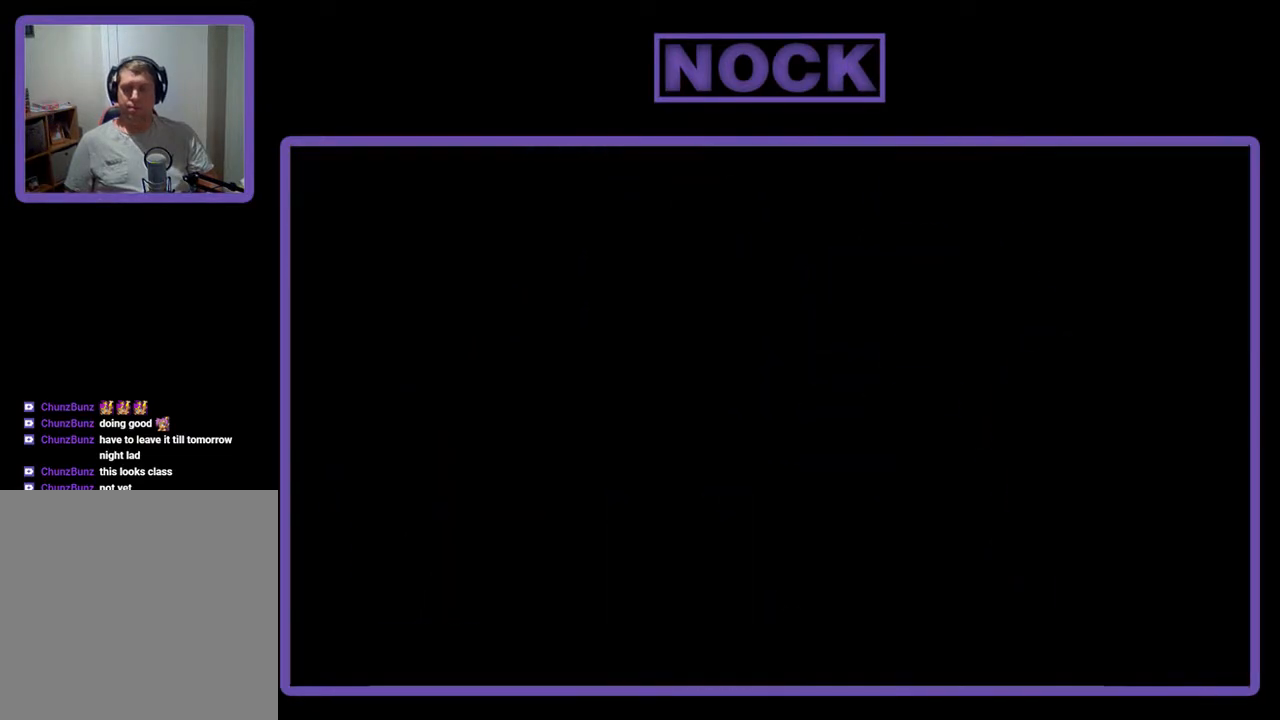
{"buttons": ["R2"], "events": [[400, "R2", "down"]]}
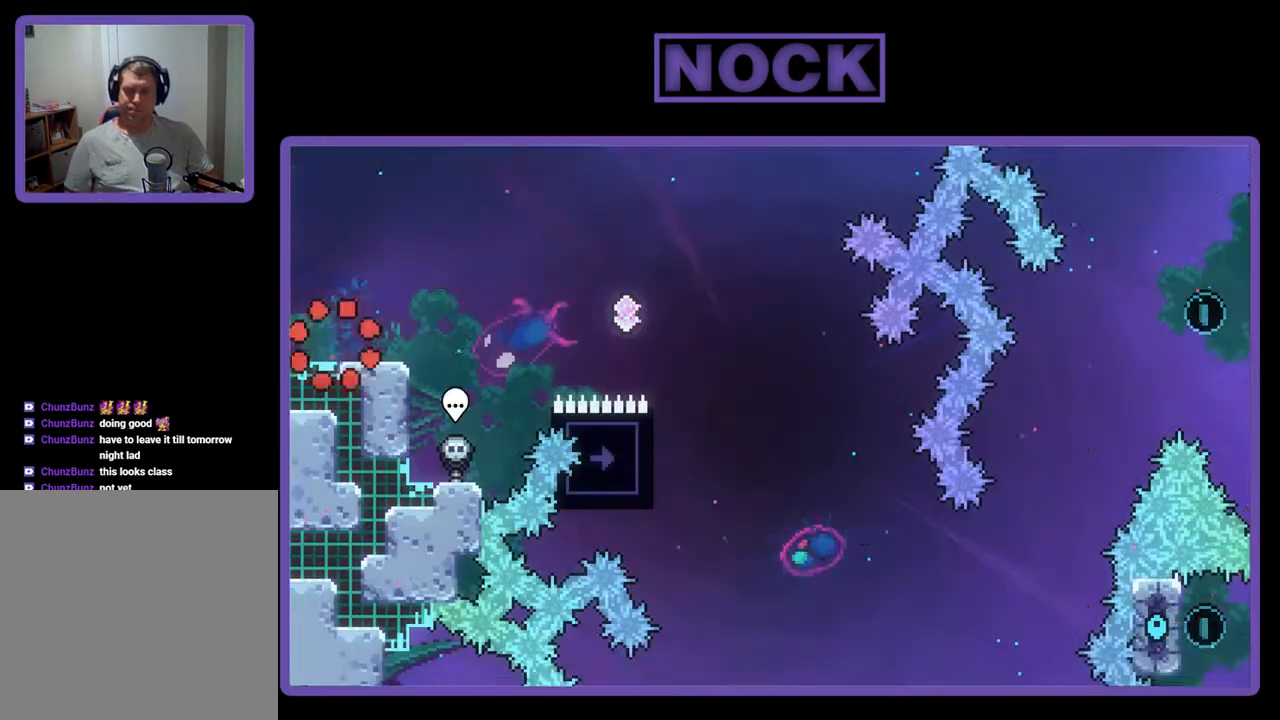
{"buttons": ["R2"], "events": [[133, "DPAD_RIGHT", "down"], [300, "CROSS", "down"], [433, "CROSS", "up"], [500, "DPAD_RIGHT", "up"]]}
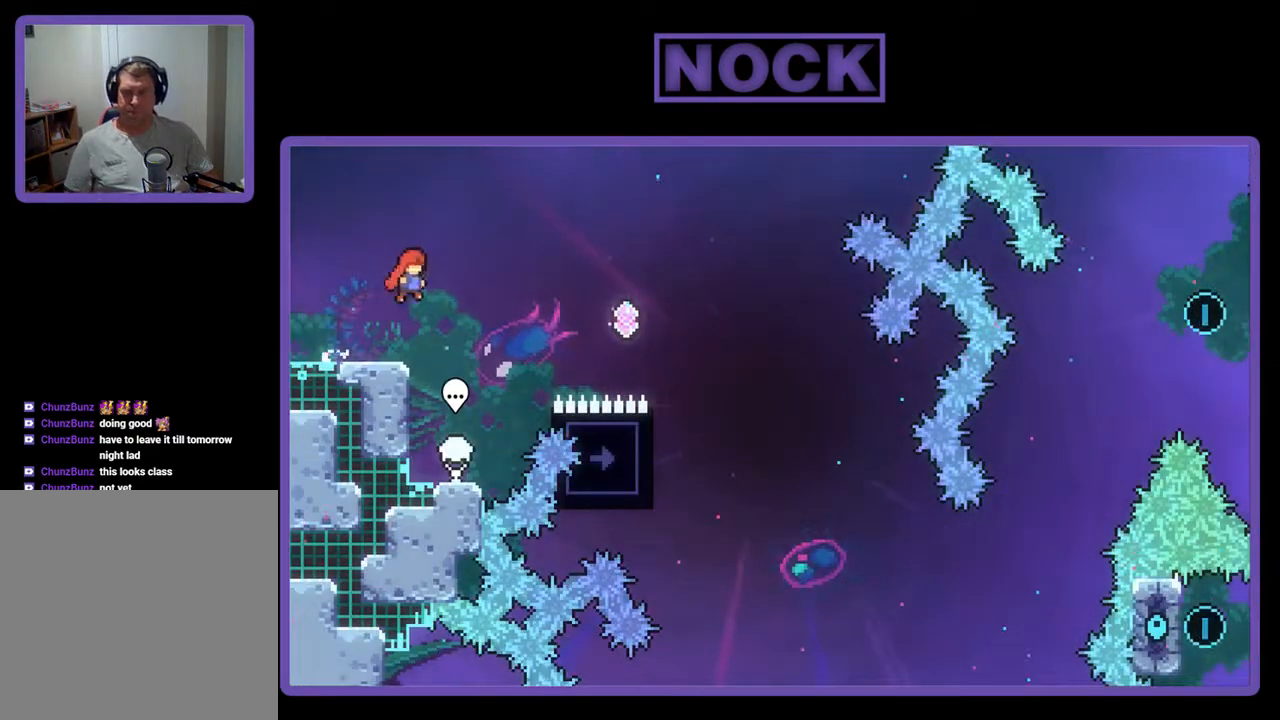
{"buttons": ["R2"], "events": [[267, "DPAD_RIGHT", "down"], [333, "DPAD_RIGHT", "up"]]}
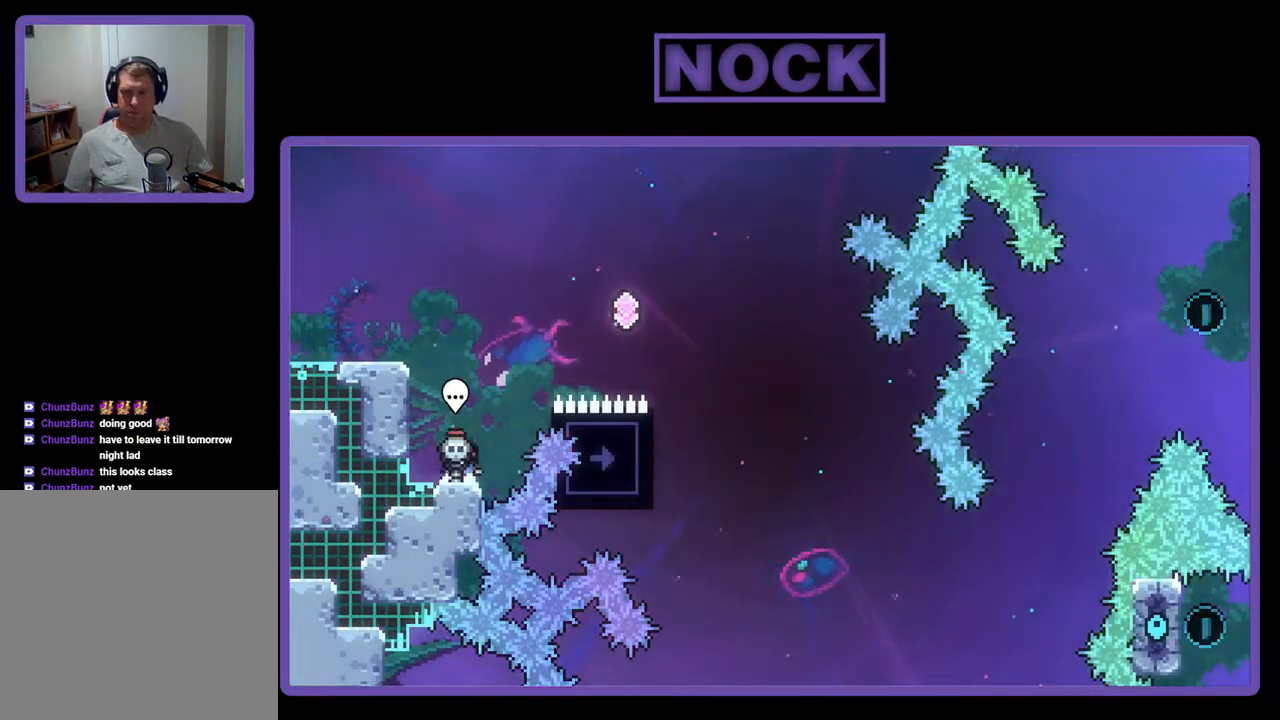
{"buttons": ["R2"], "events": [[333, "CROSS", "down"], [500, "CROSS", "up"]]}
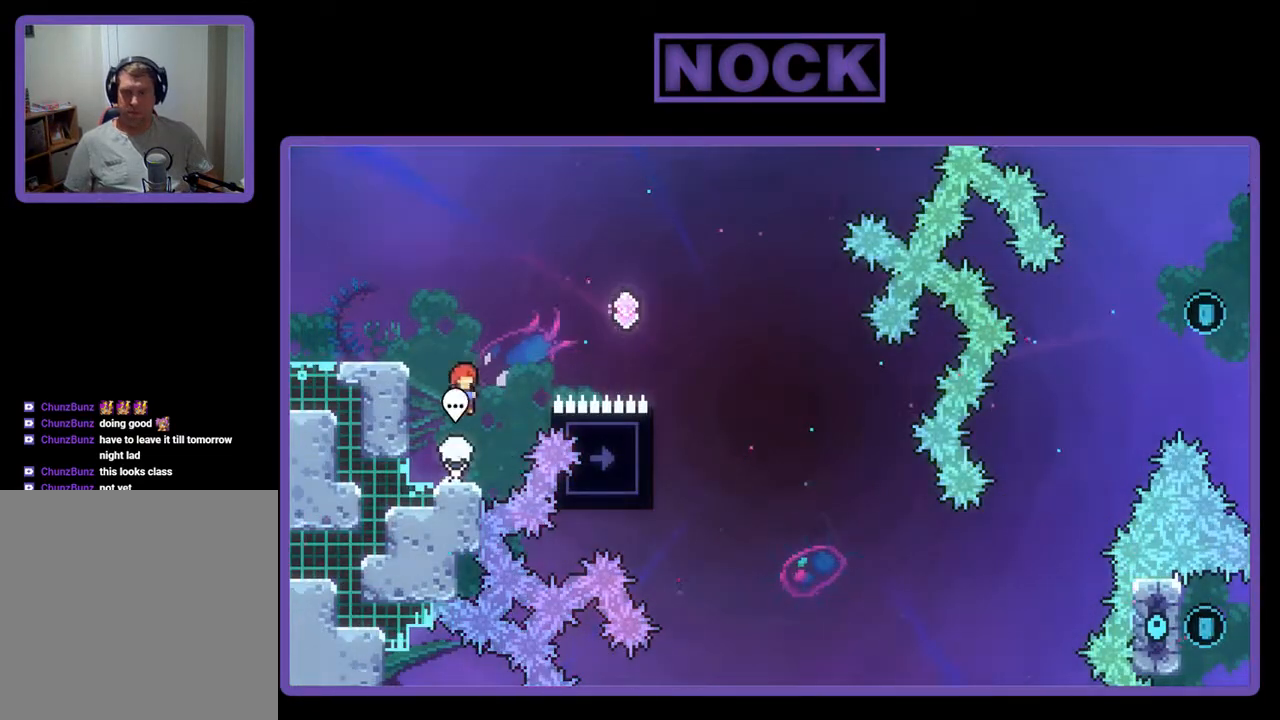
{"buttons": ["R2"], "events": [[67, "DPAD_RIGHT", "down"], [200, "CIRCLE", "down"], [367, "CIRCLE", "up"], [467, "DPAD_RIGHT", "up"]]}
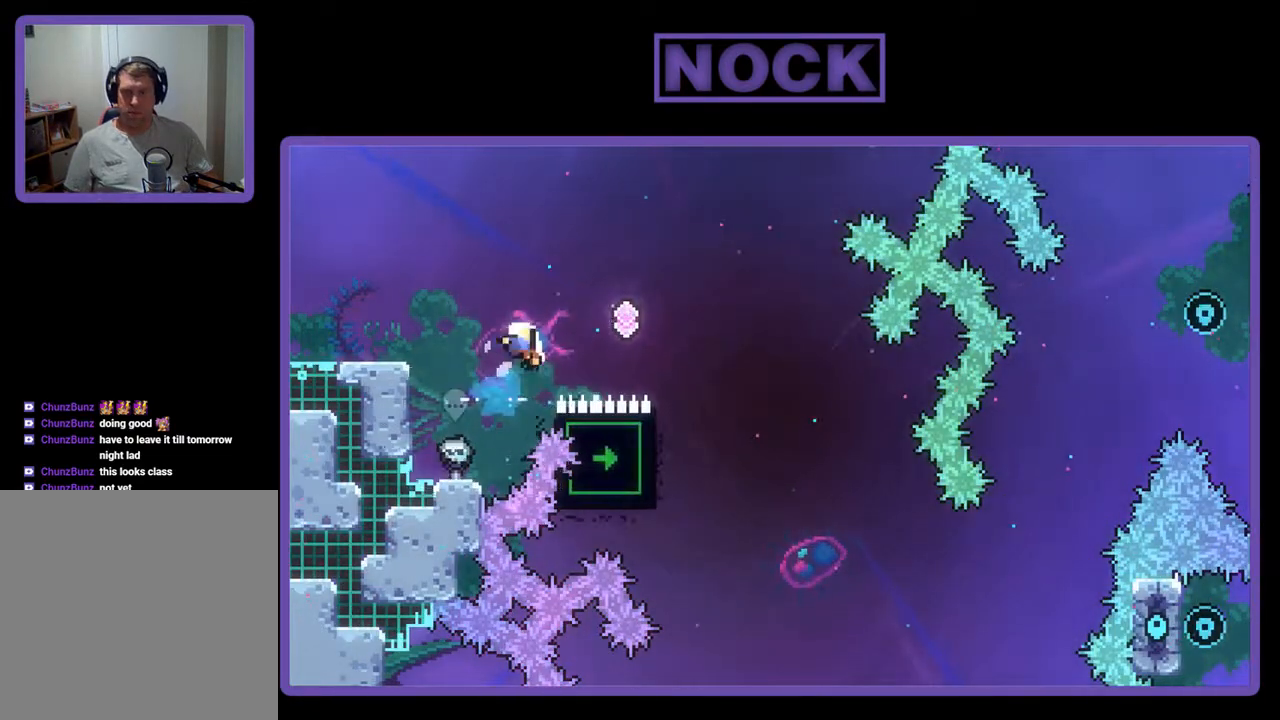
{"buttons": ["R2"], "events": [[367, "DPAD_RIGHT", "down"], [500, "DPAD_RIGHT", "up"]]}
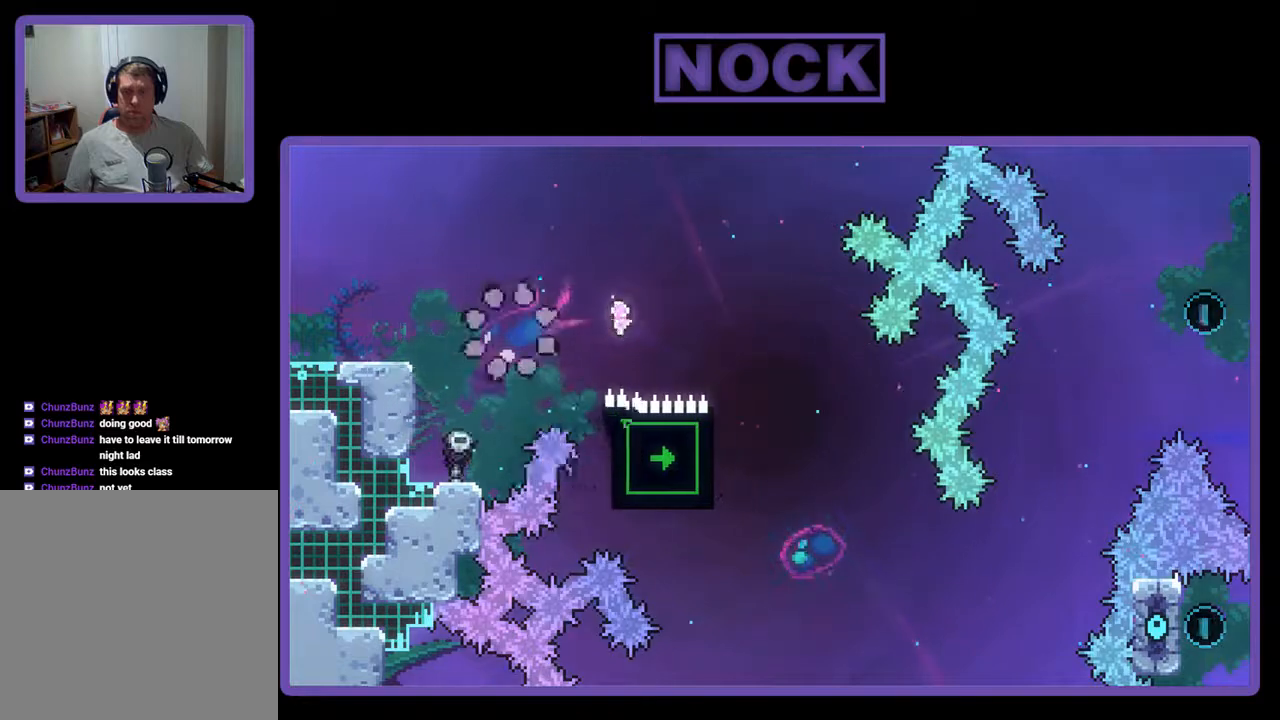
{"buttons": ["R2"], "events": []}
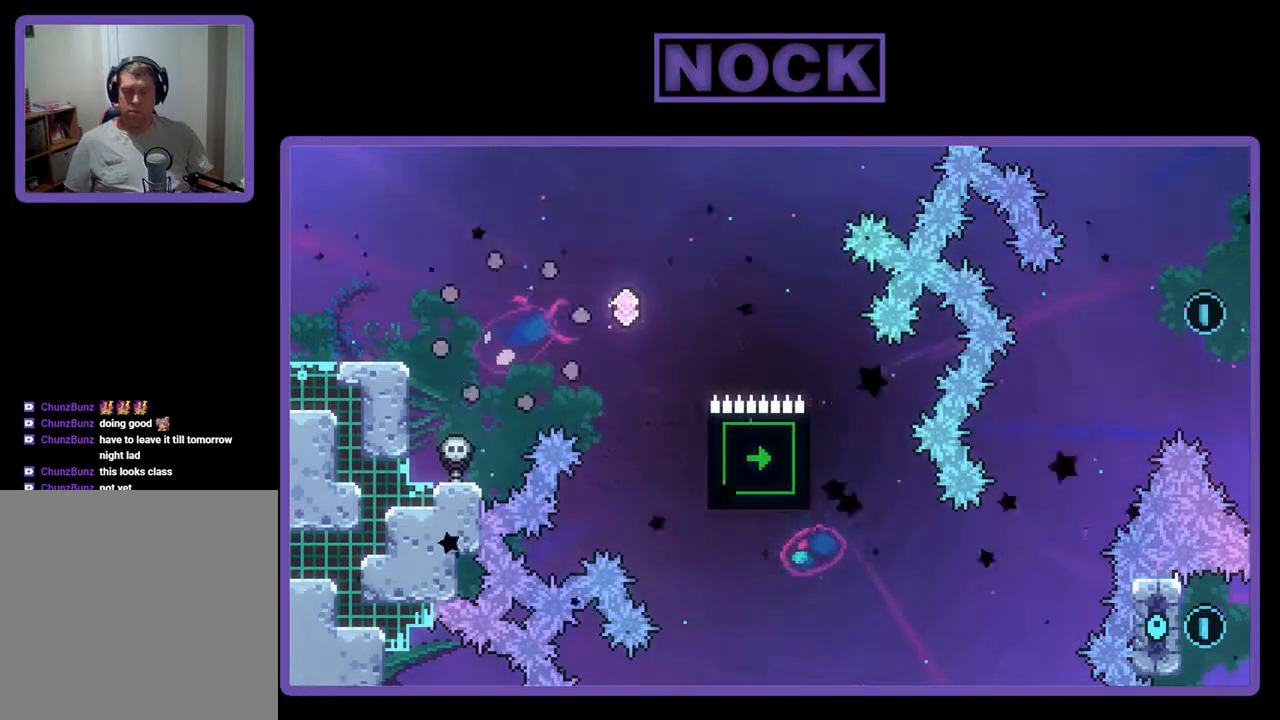
{"buttons": ["R2"], "events": []}
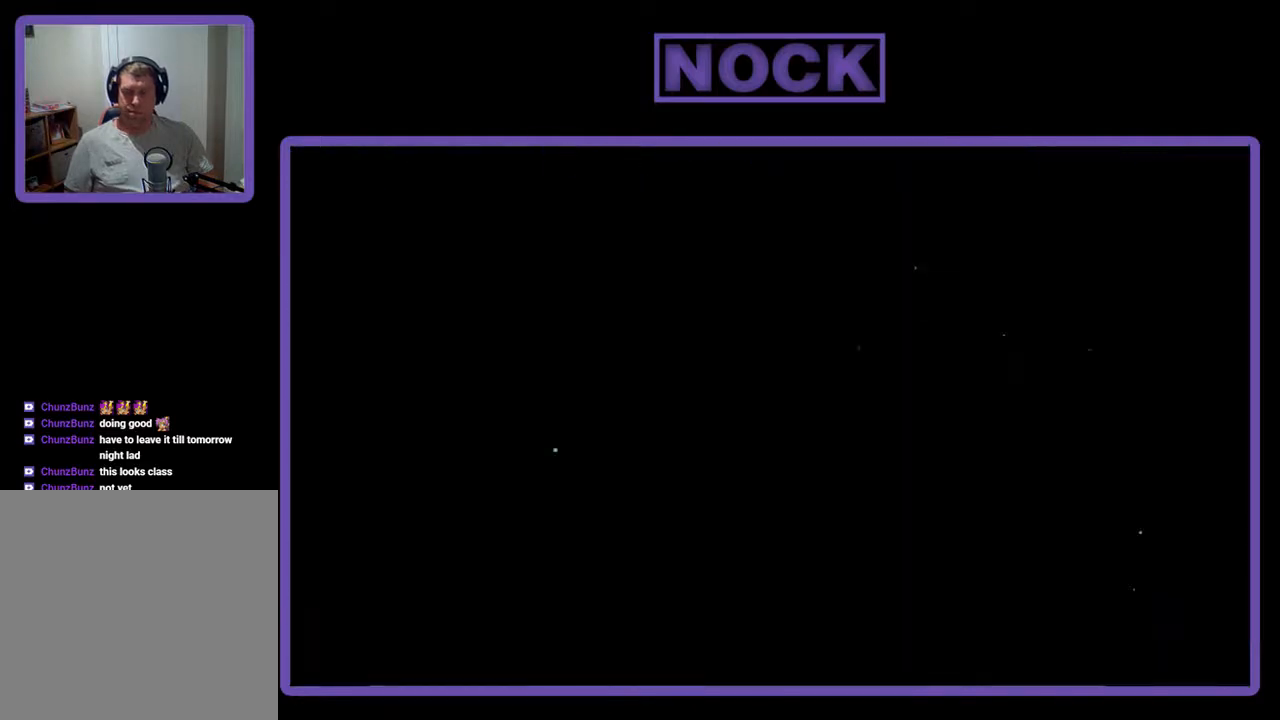
{"buttons": ["R2", "DPAD_RIGHT"], "events": [[333, "DPAD_RIGHT", "down"]]}
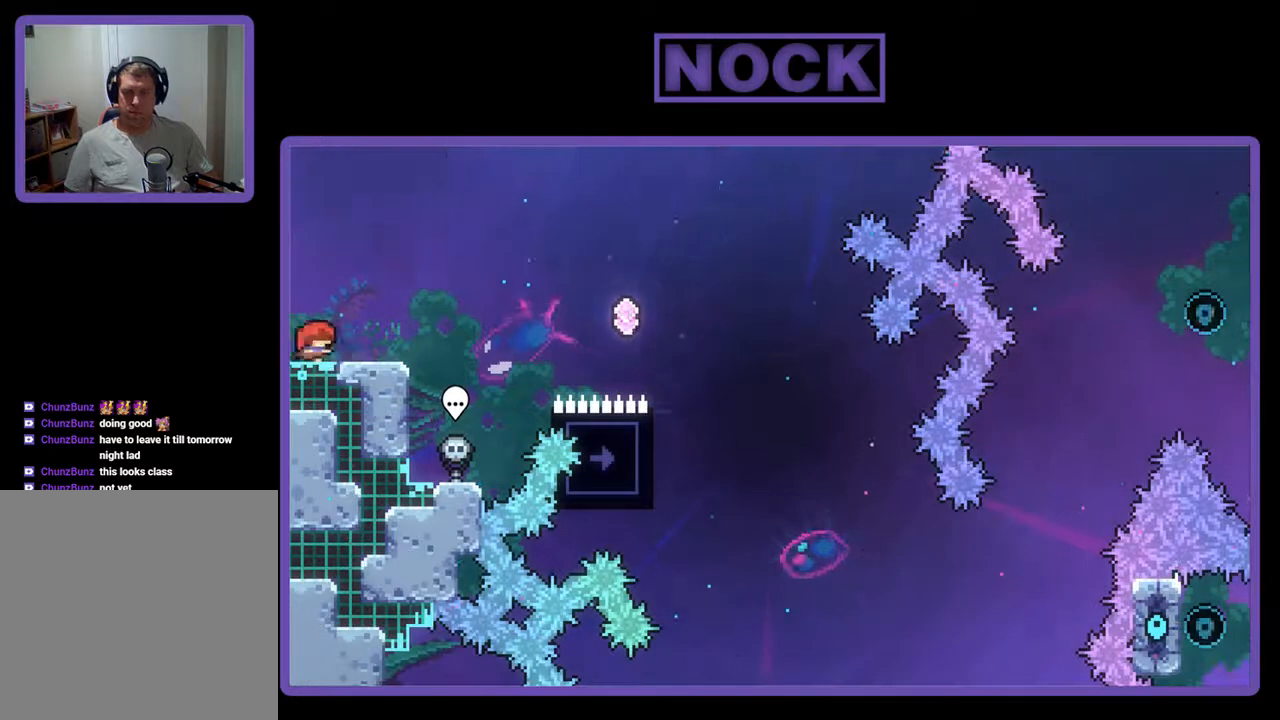
{"buttons": ["R2"], "events": [[367, "DPAD_RIGHT", "up"]]}
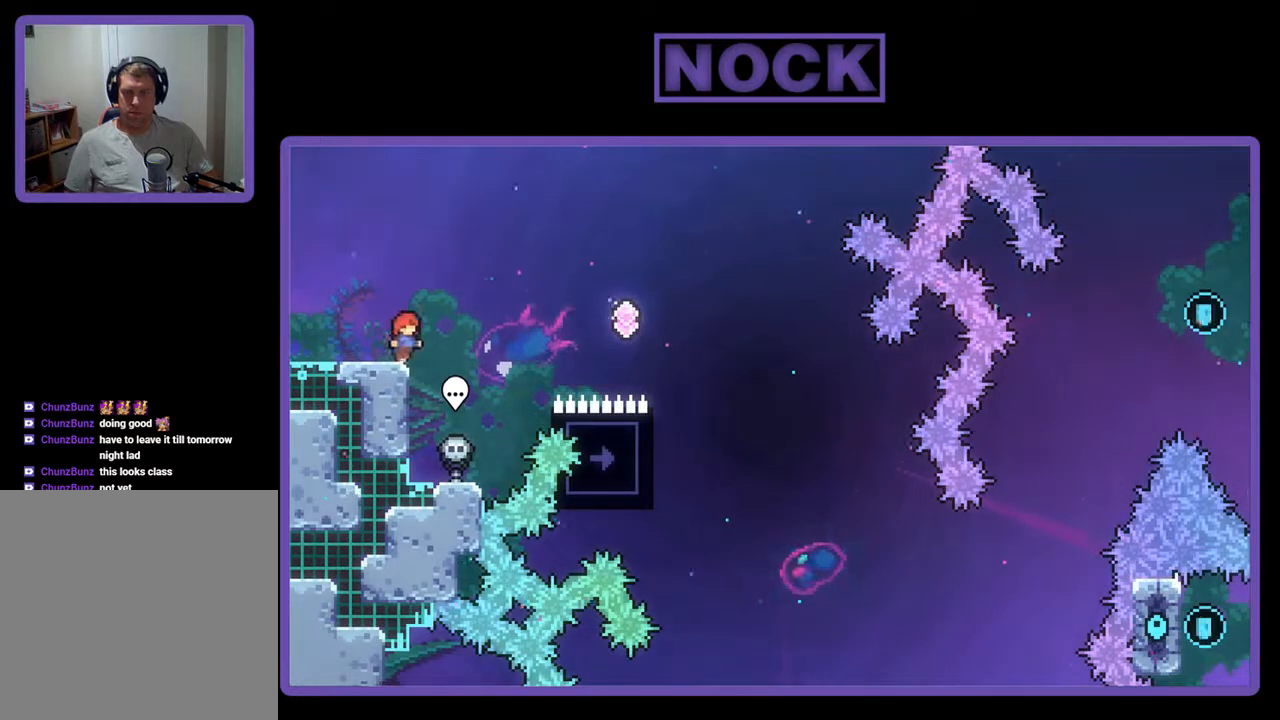
{"buttons": ["R2"], "events": [[100, "DPAD_RIGHT", "down"], [267, "DPAD_RIGHT", "up"]]}
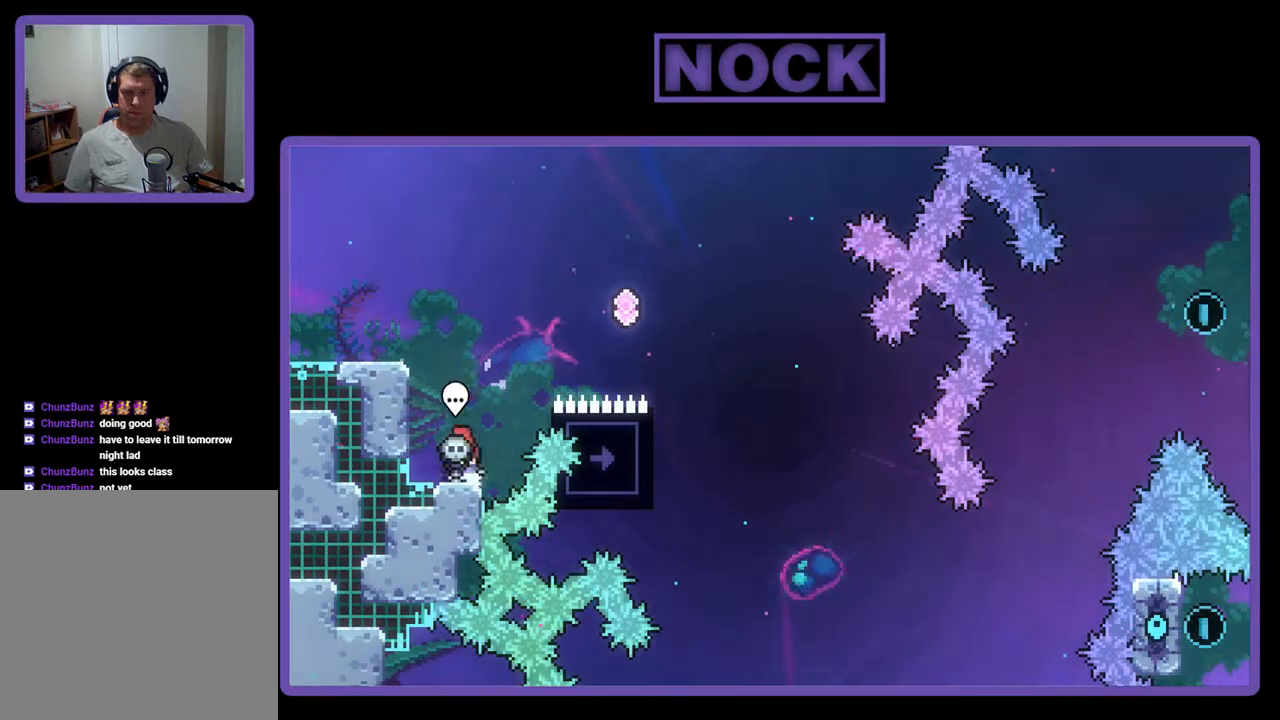
{"buttons": ["R2"], "events": []}
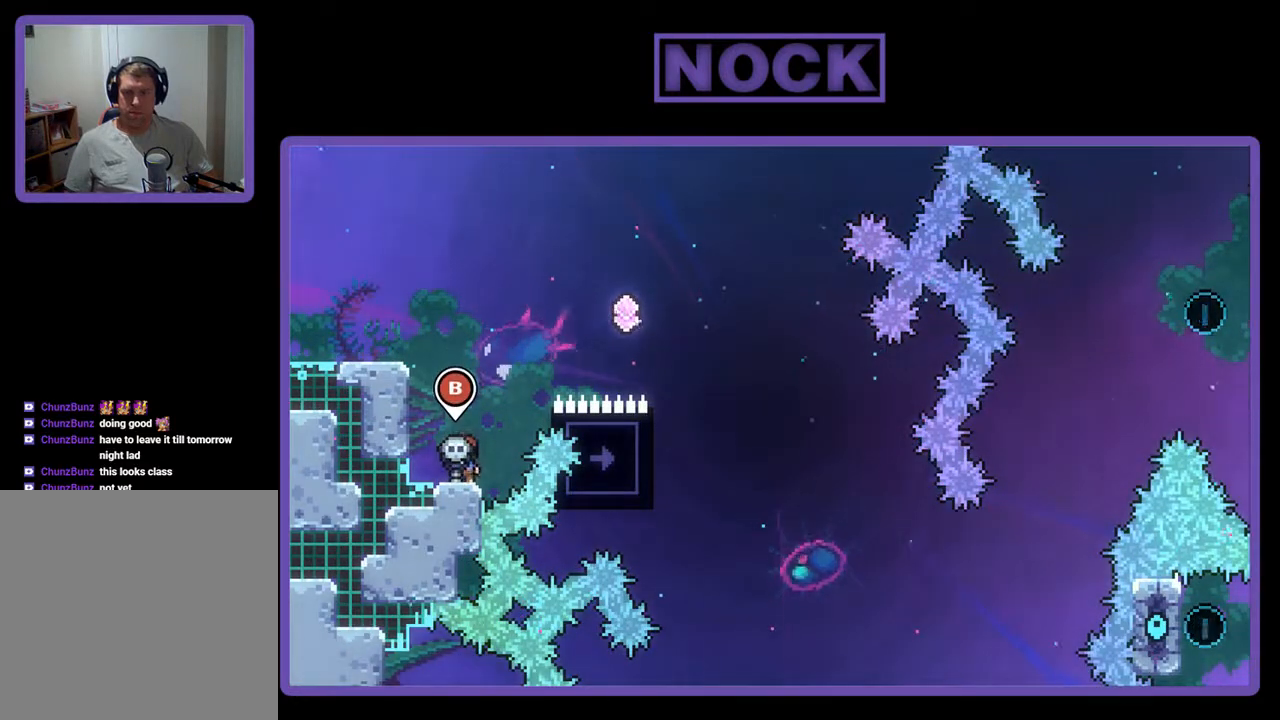
{"buttons": ["CIRCLE", "R2", "DPAD_RIGHT"], "events": [[67, "CROSS", "down"], [233, "CROSS", "up"], [367, "DPAD_RIGHT", "down"], [433, "CIRCLE", "down"]]}
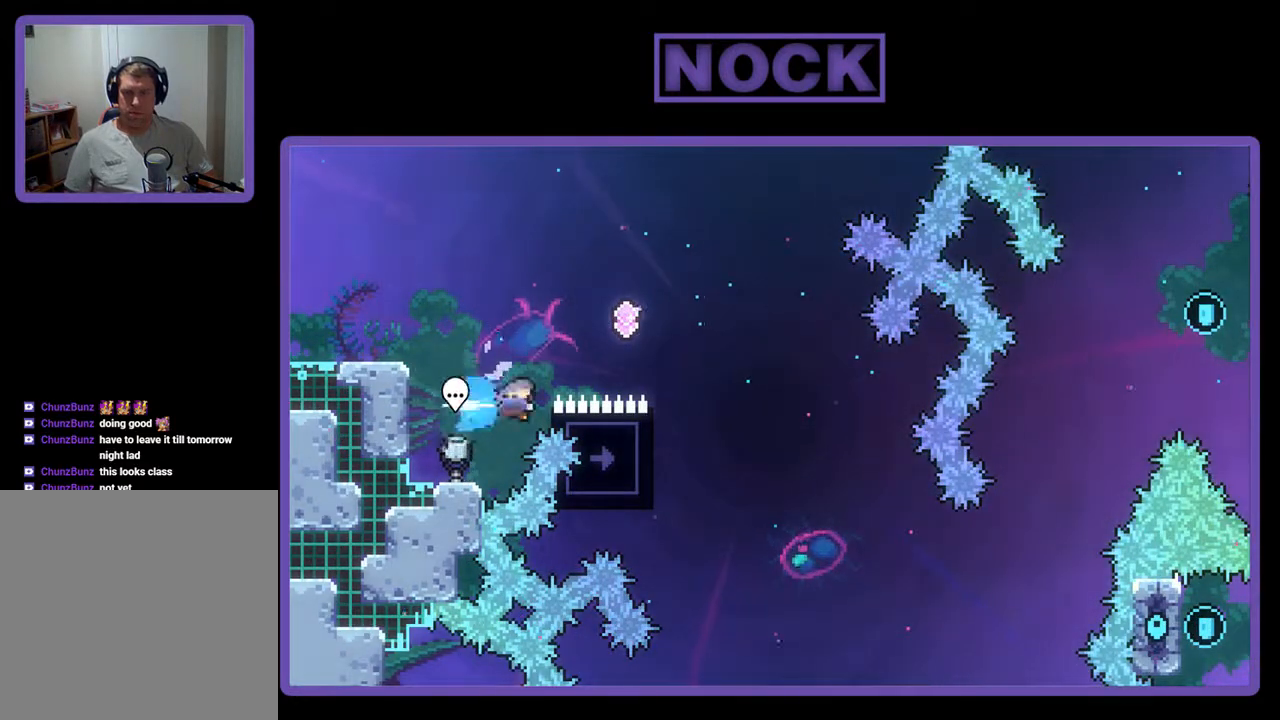
{"buttons": ["R2"], "events": [[133, "CIRCLE", "up"], [200, "DPAD_RIGHT", "up"]]}
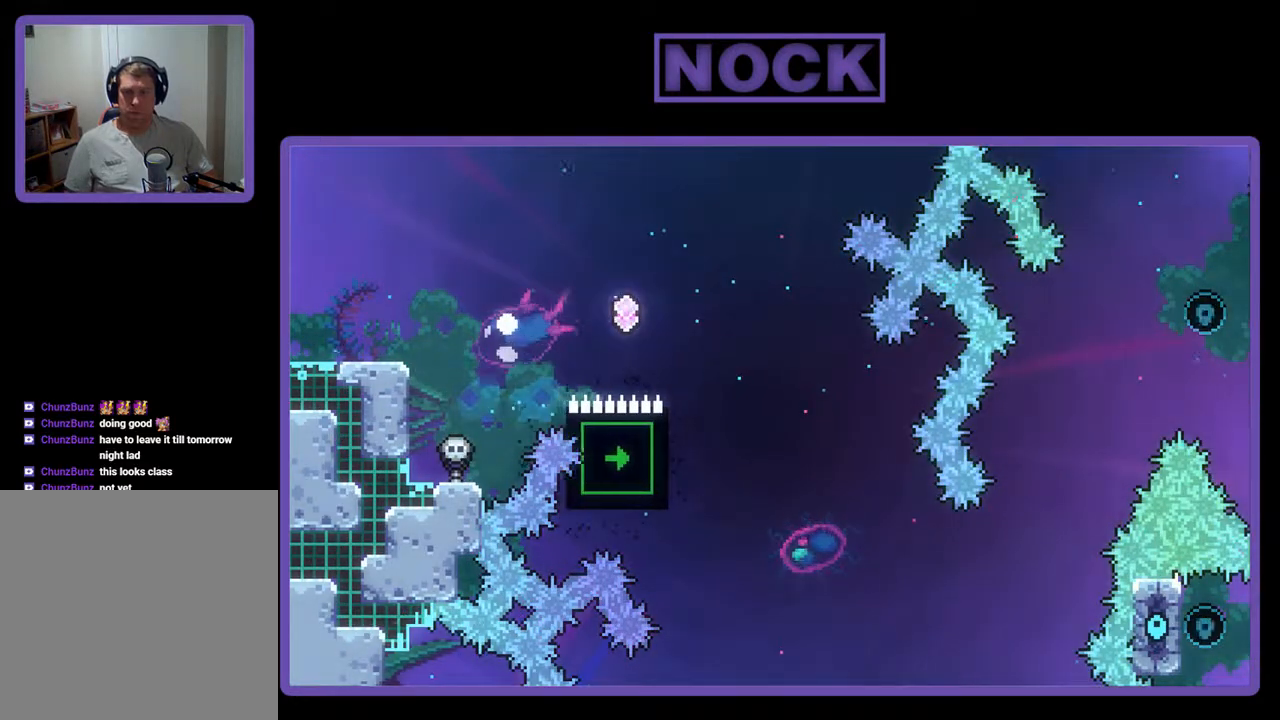
{"buttons": [], "events": [[300, "R2", "up"]]}
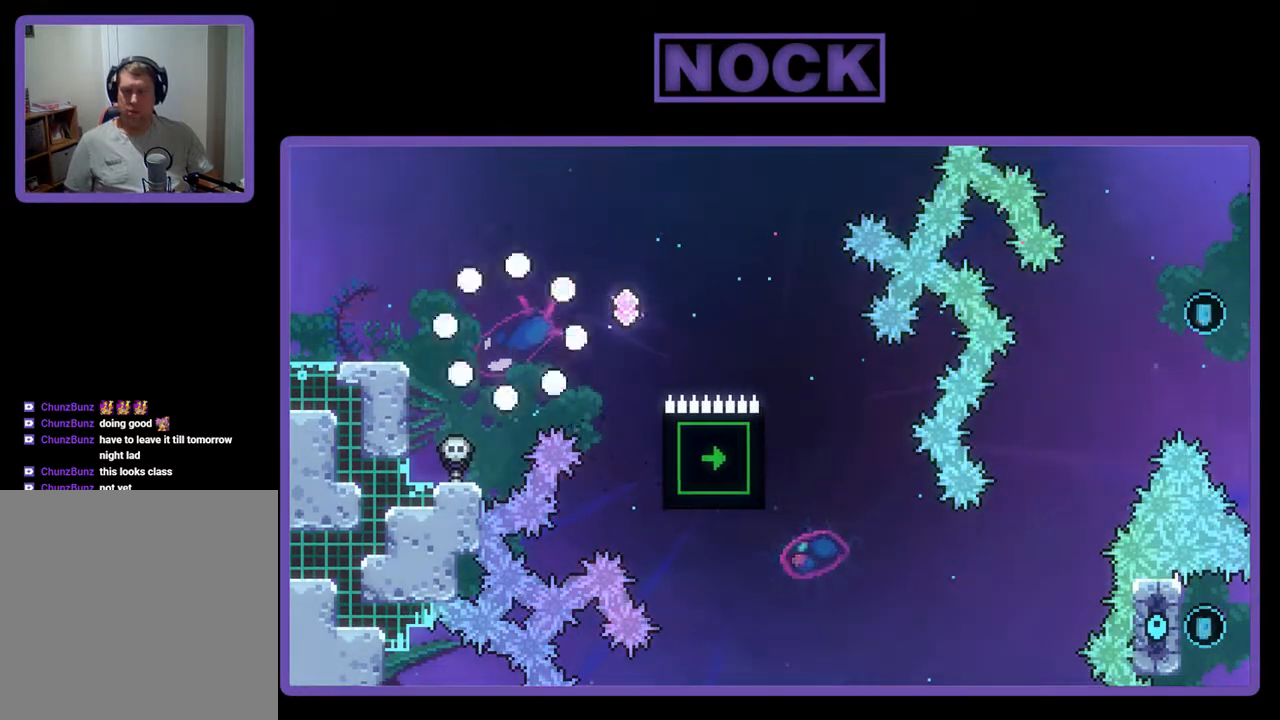
{"buttons": [], "events": []}
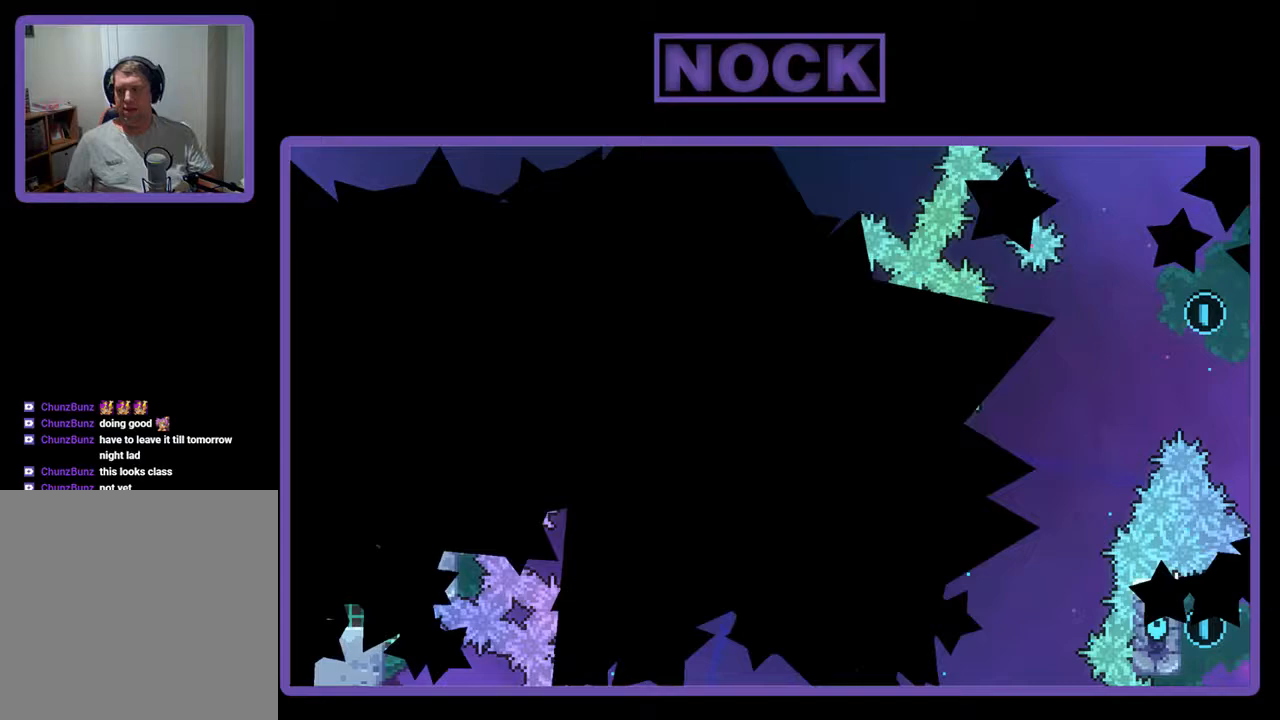
{"buttons": ["R2"], "events": [[100, "R2", "down"]]}
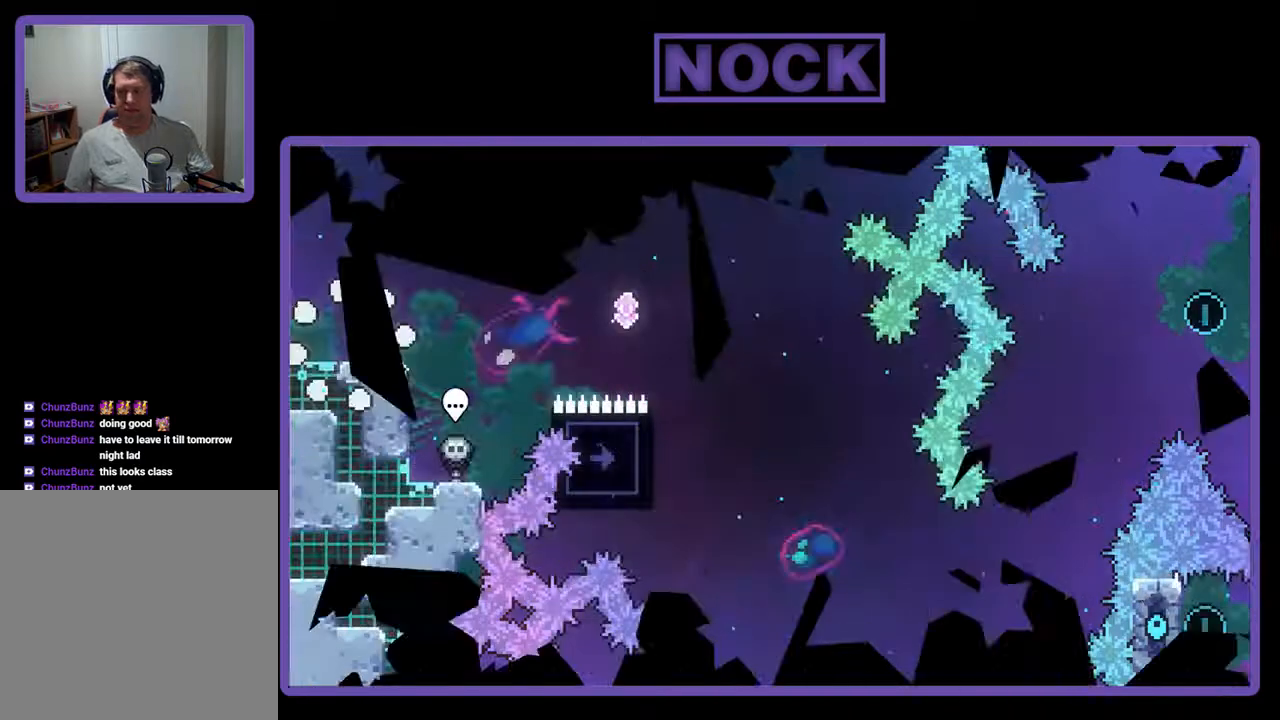
{"buttons": ["CROSS", "R2", "DPAD_RIGHT"], "events": [[200, "DPAD_RIGHT", "down"], [433, "CROSS", "down"]]}